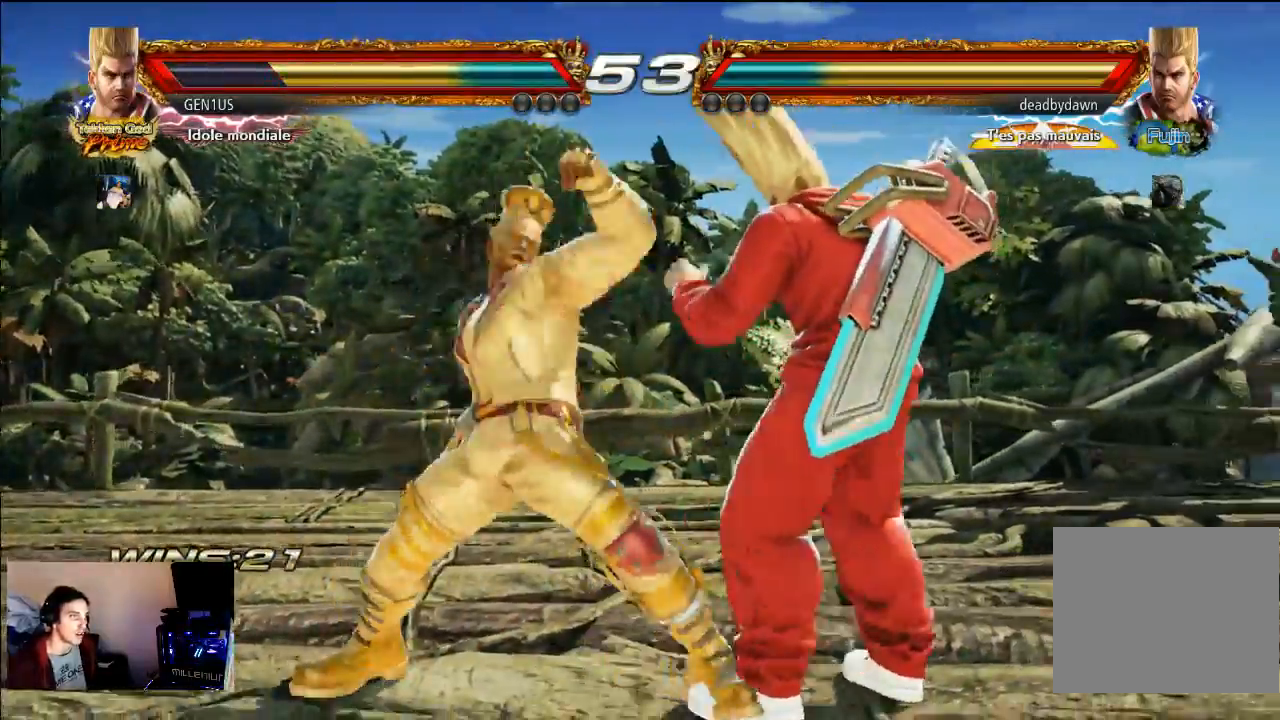
Gameplay with a controller (PlayStation layout); each line is a JSON object with the inputs held at the frame after it. "events" lists button and stick changes between this image and that frame as [ms after this image, input, new state], when the widget could be followed in between. Not read: L3 R3.
{"buttons": ["CROSS"], "left_stick": "center", "right_stick": "center", "events": [[367, "CROSS", "up"], [500, "CROSS", "down"]]}
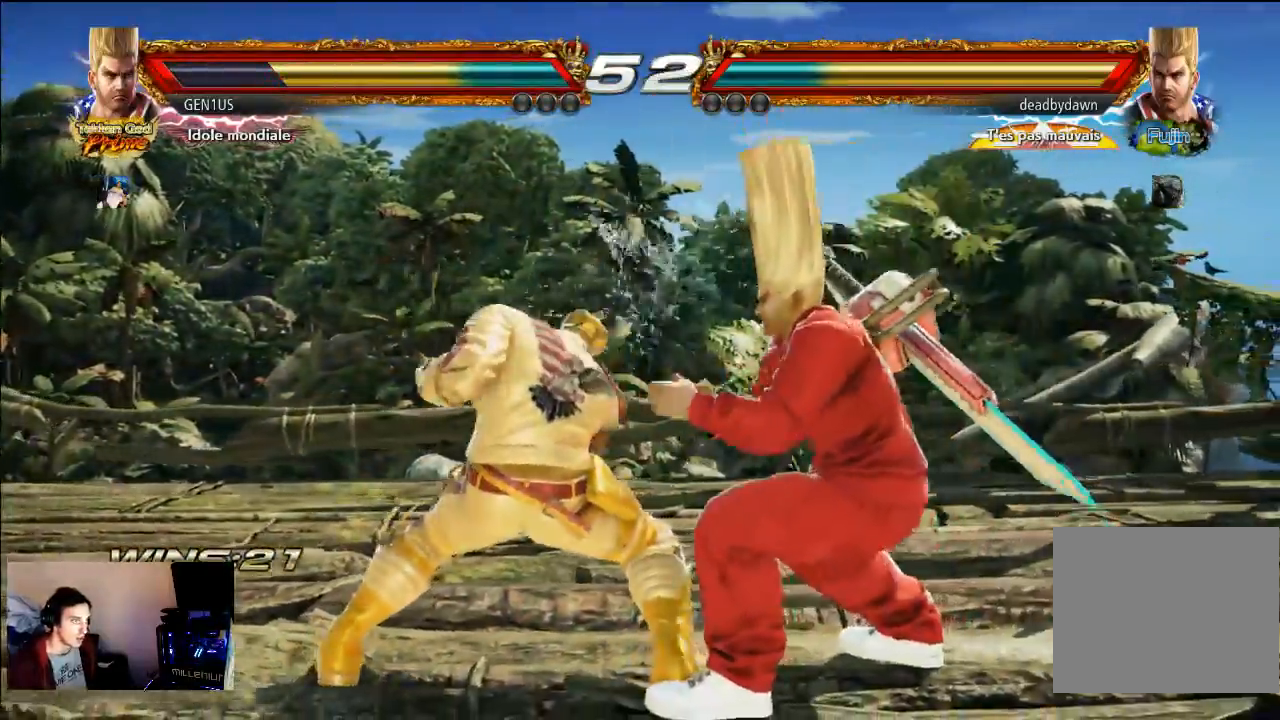
{"buttons": [], "left_stick": "center", "right_stick": "center", "events": [[167, "CROSS", "up"]]}
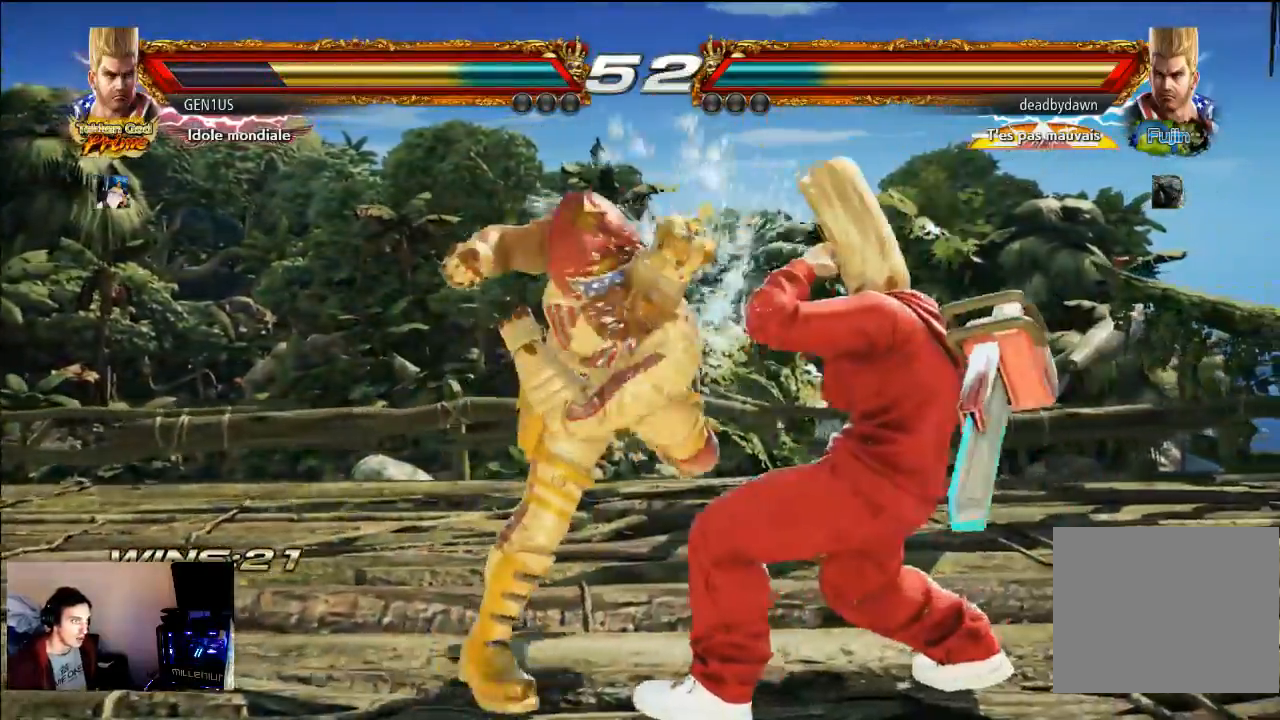
{"buttons": [], "left_stick": "center", "right_stick": "center", "events": []}
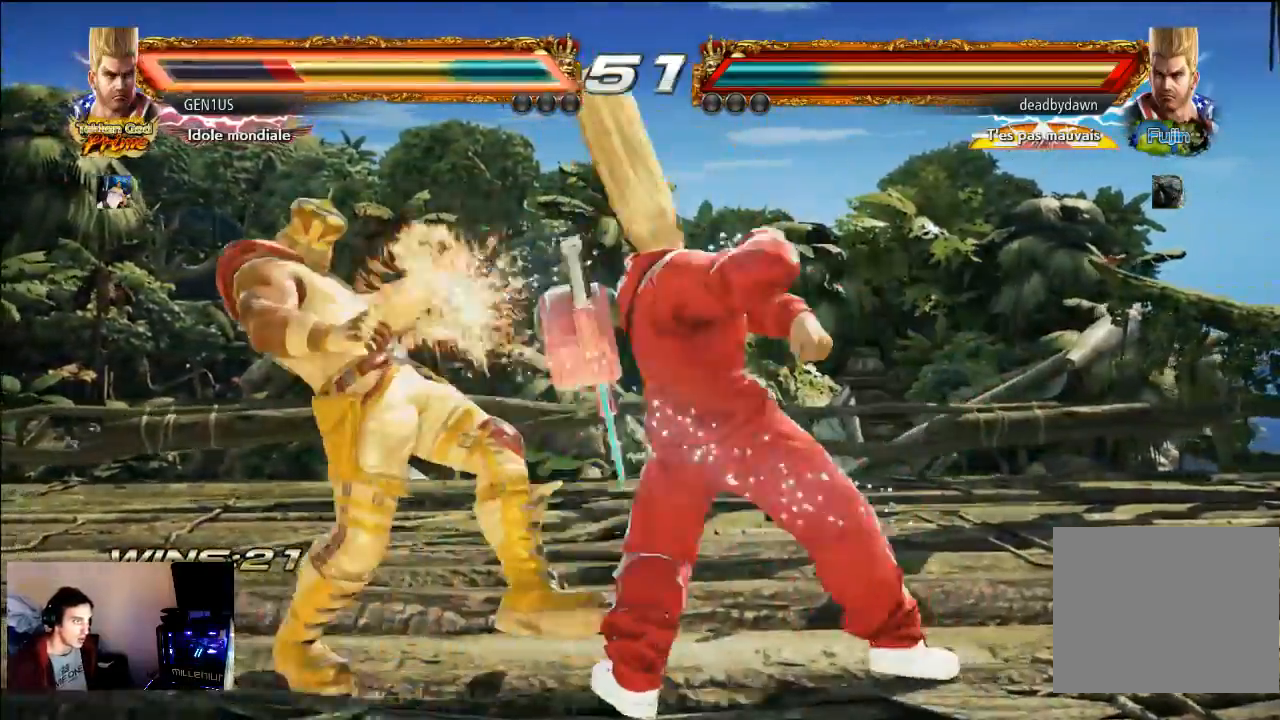
{"buttons": ["CROSS"], "left_stick": "center", "right_stick": "center", "events": [[500, "CROSS", "down"]]}
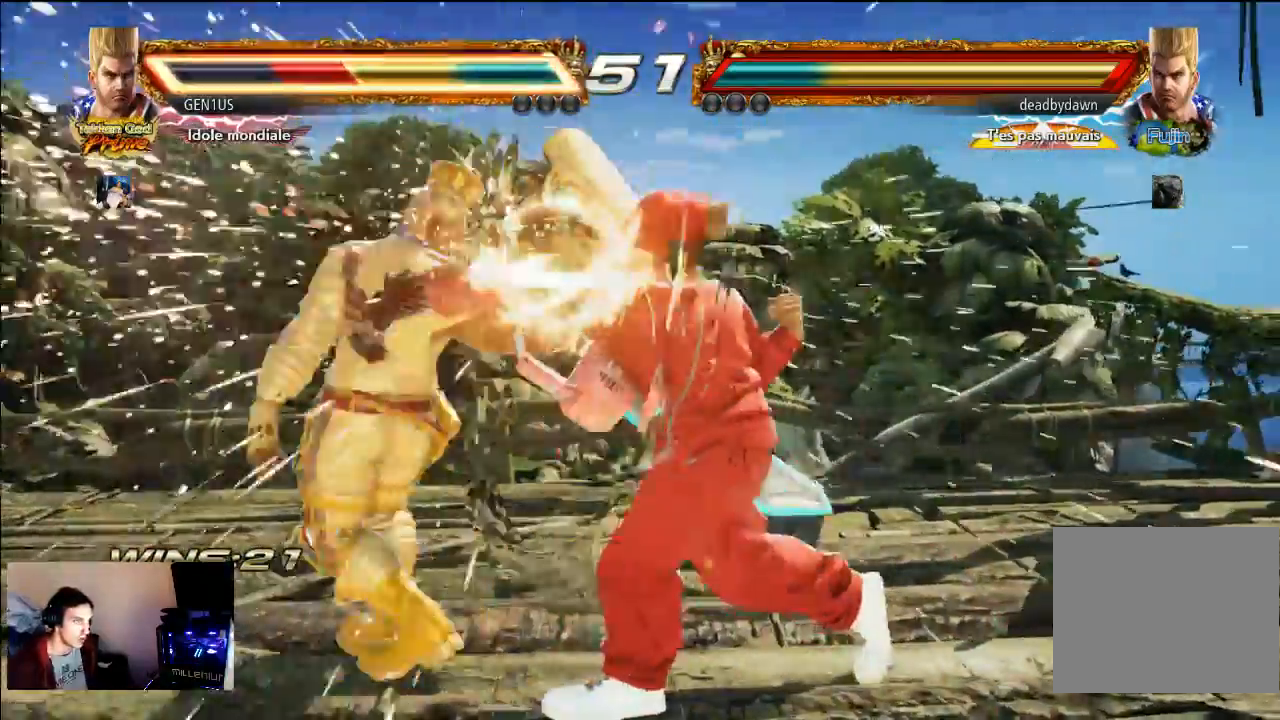
{"buttons": [], "left_stick": "center", "right_stick": "center", "events": [[267, "CROSS", "up"]]}
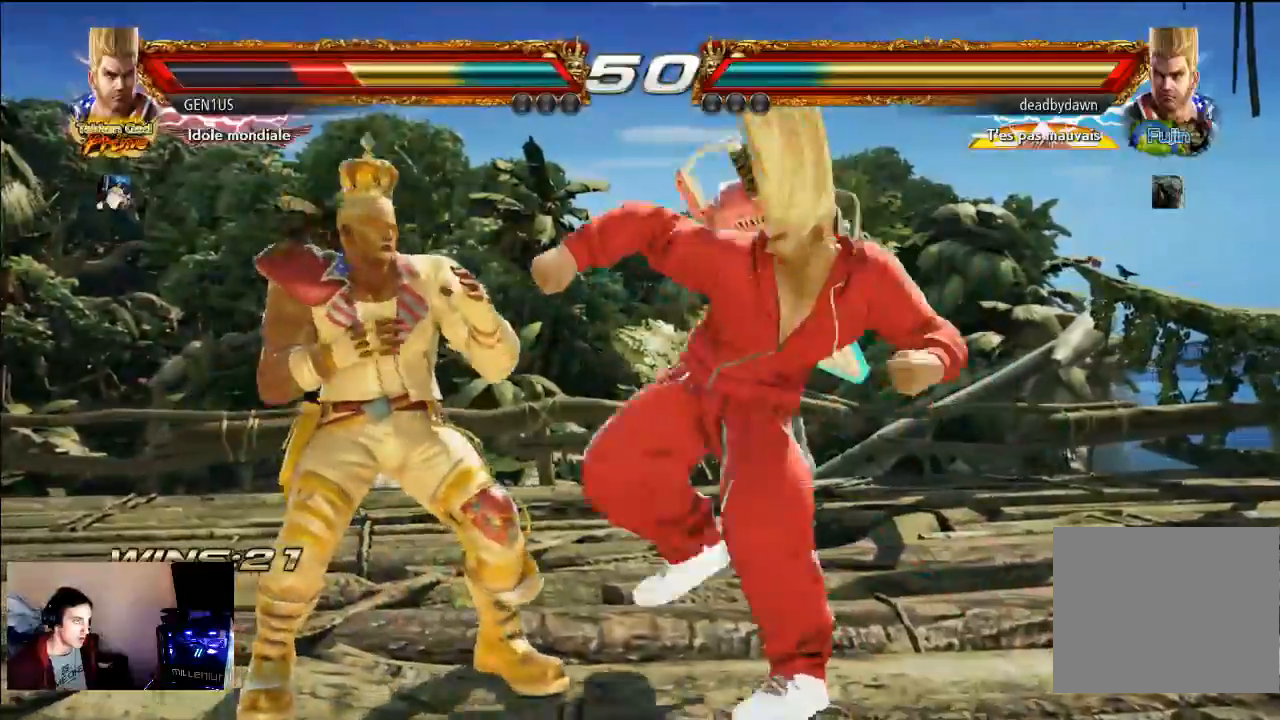
{"buttons": [], "left_stick": "center", "right_stick": "center", "events": []}
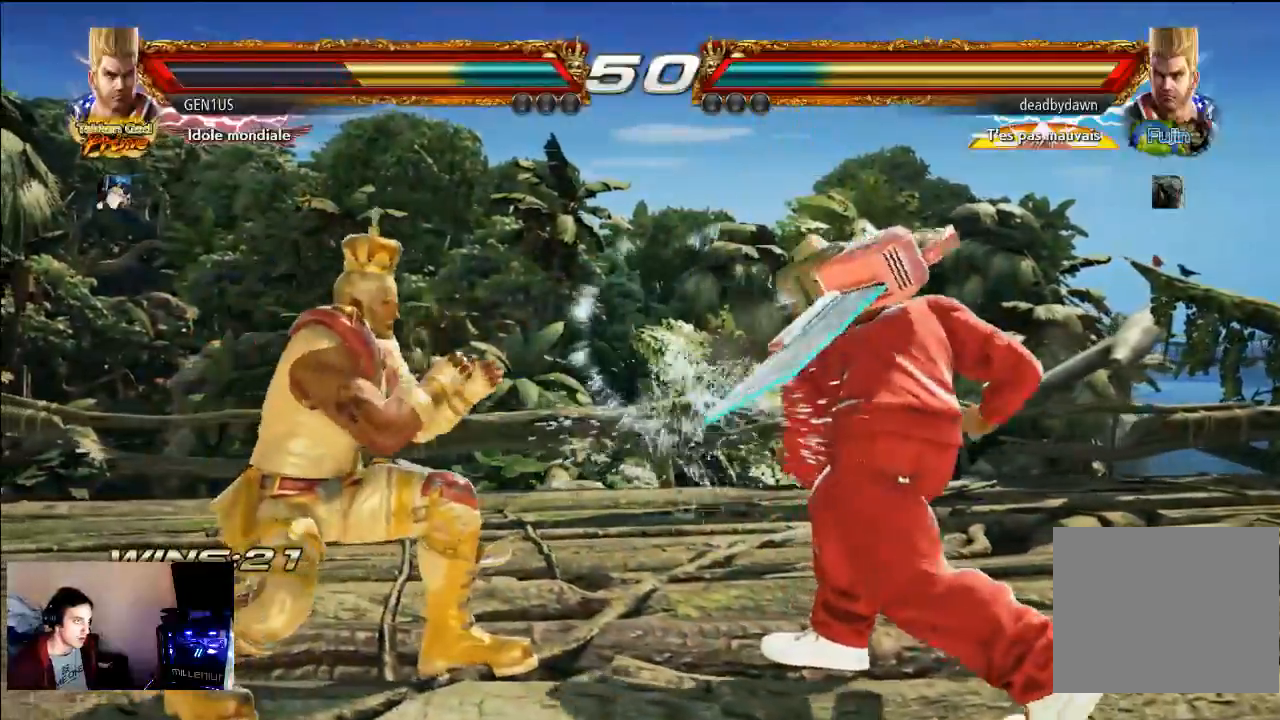
{"buttons": [], "left_stick": "center", "right_stick": "center", "events": []}
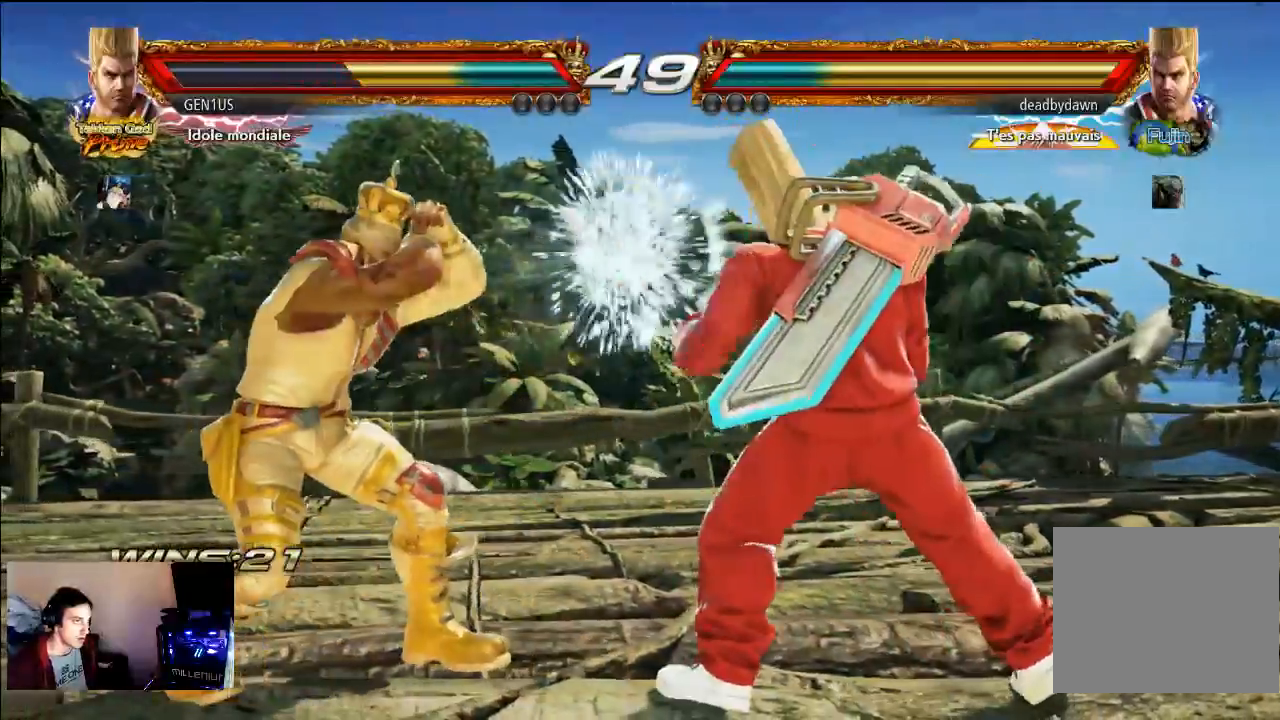
{"buttons": [], "left_stick": "center", "right_stick": "center", "events": []}
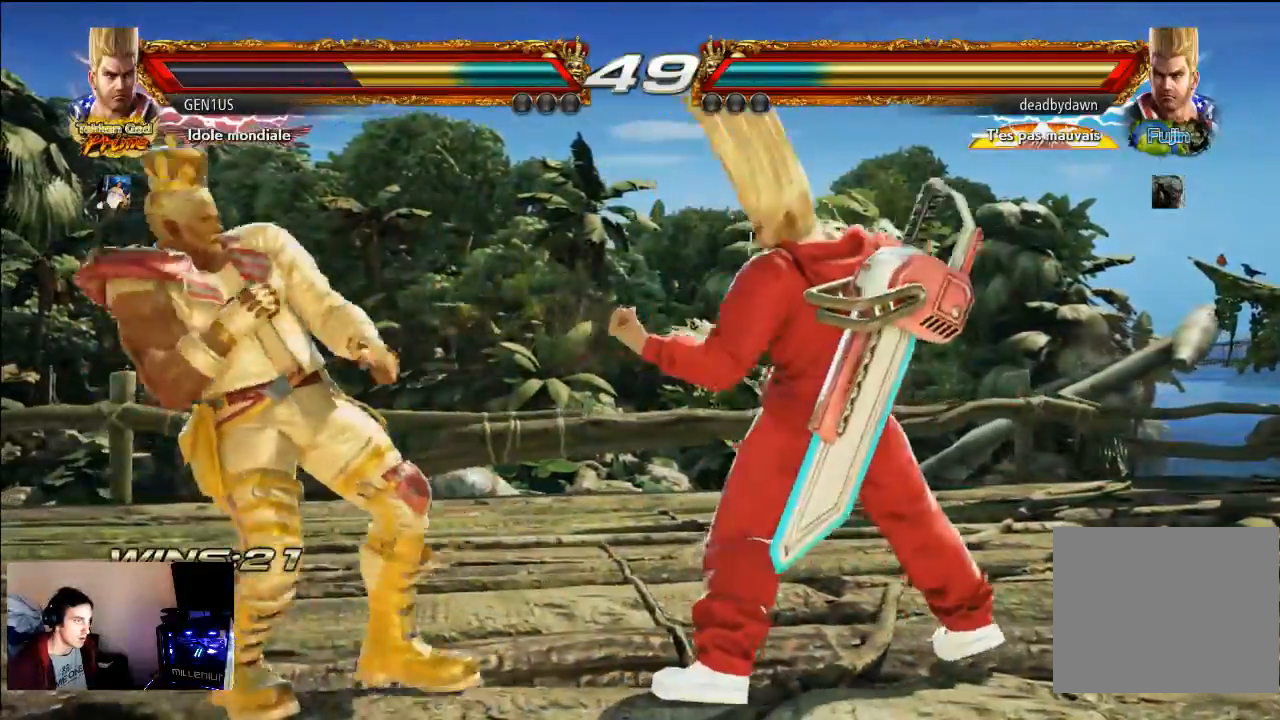
{"buttons": [], "left_stick": "center", "right_stick": "center", "events": [[433, "CROSS", "down"], [500, "CROSS", "up"]]}
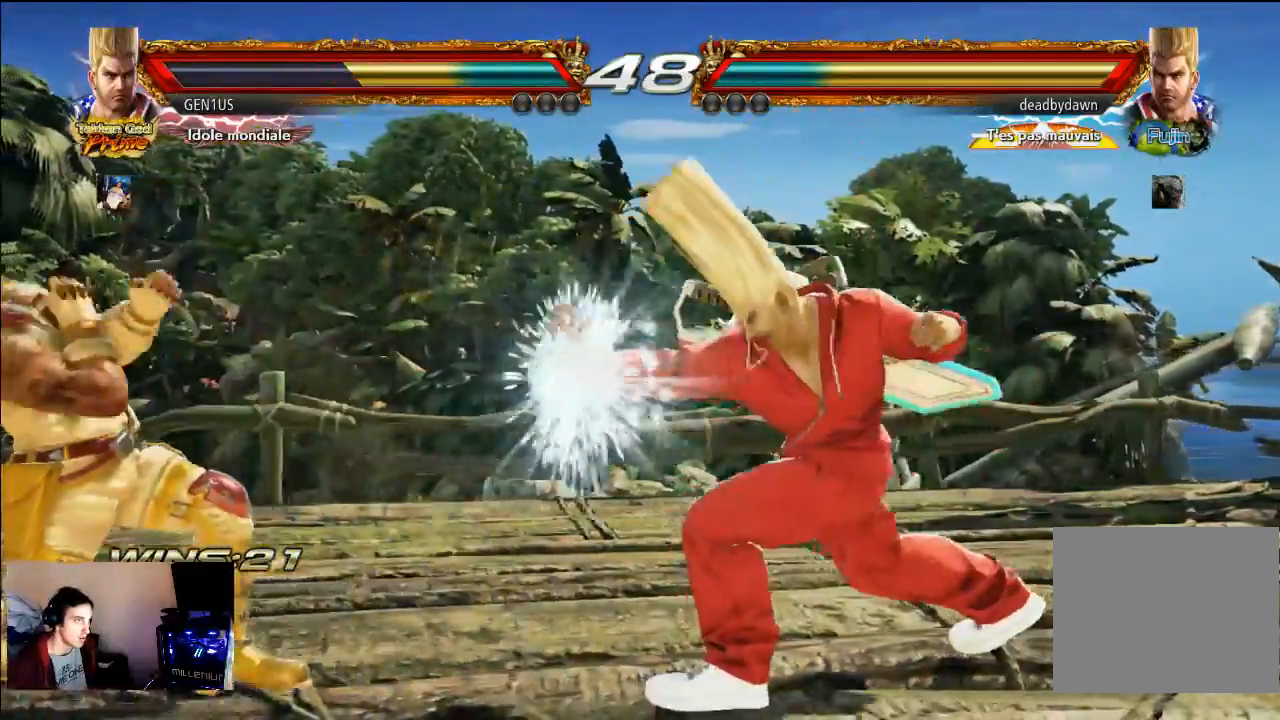
{"buttons": [], "left_stick": "center", "right_stick": "center", "events": [[67, "CROSS", "down"], [133, "CROSS", "up"]]}
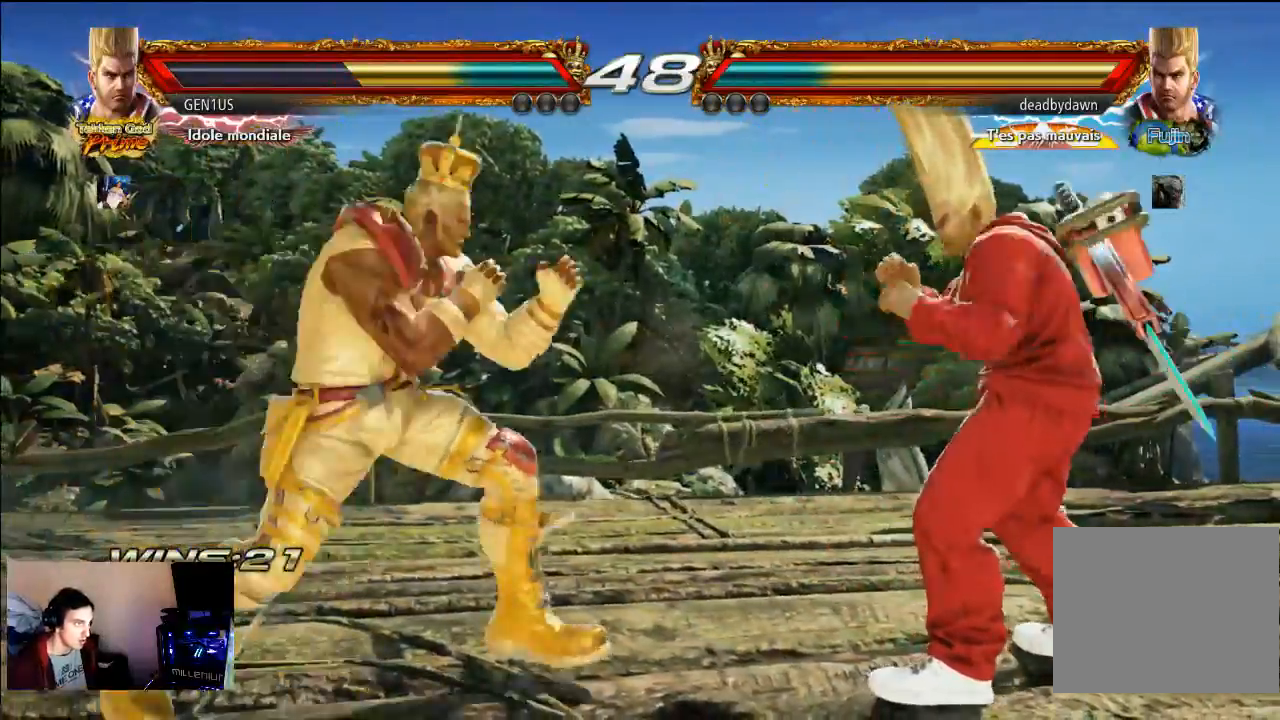
{"buttons": [], "left_stick": "center", "right_stick": "center", "events": []}
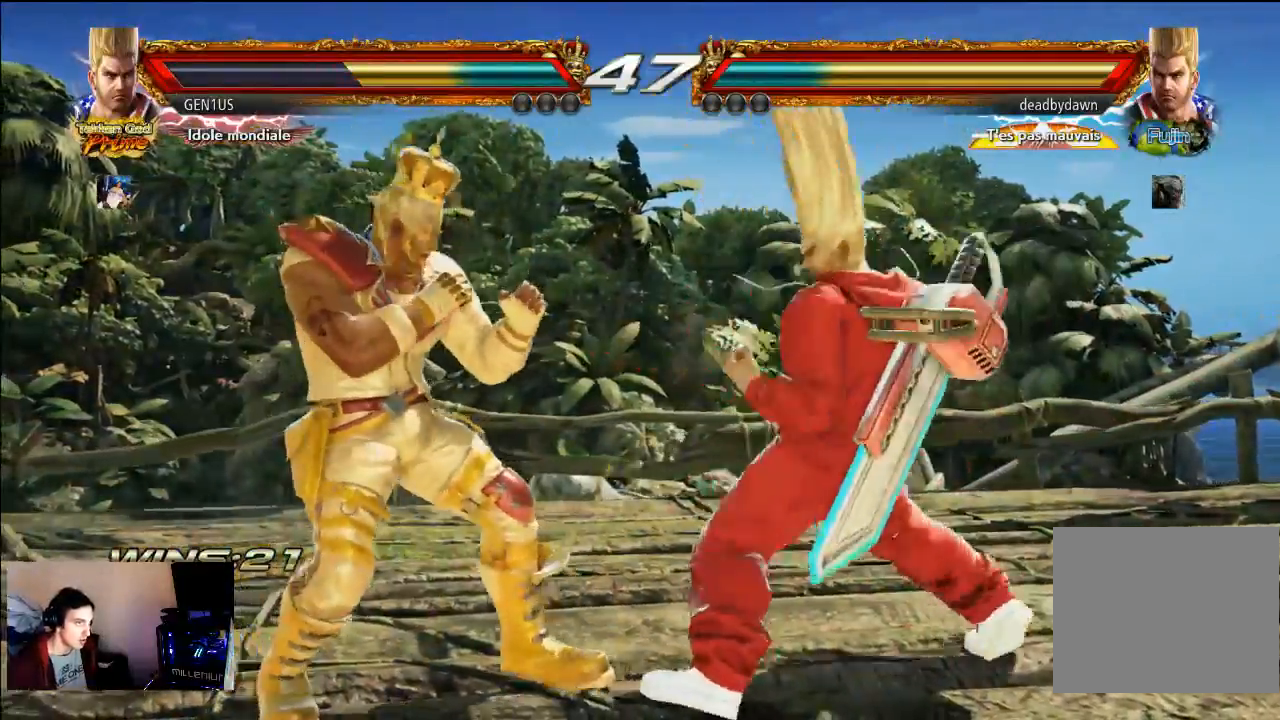
{"buttons": [], "left_stick": "center", "right_stick": "center", "events": []}
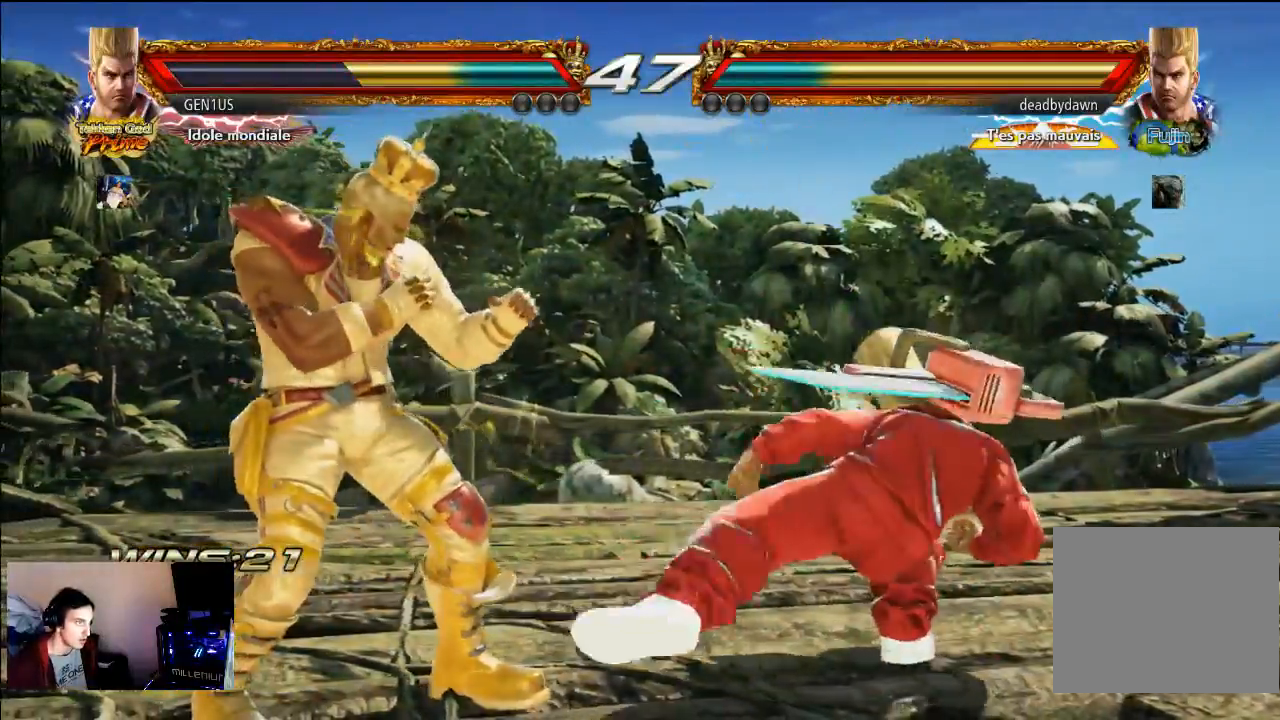
{"buttons": [], "left_stick": "center", "right_stick": "center", "events": [[433, "TRIANGLE", "down"], [500, "TRIANGLE", "up"]]}
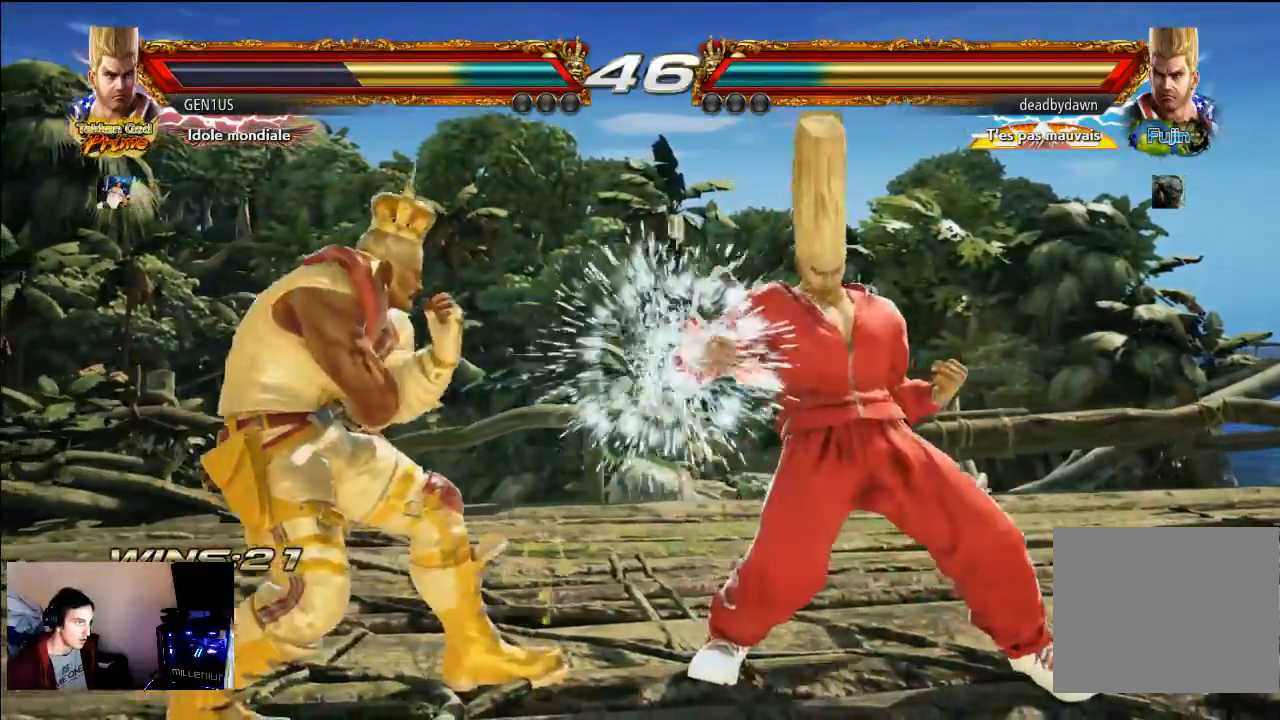
{"buttons": [], "left_stick": "center", "right_stick": "center", "events": []}
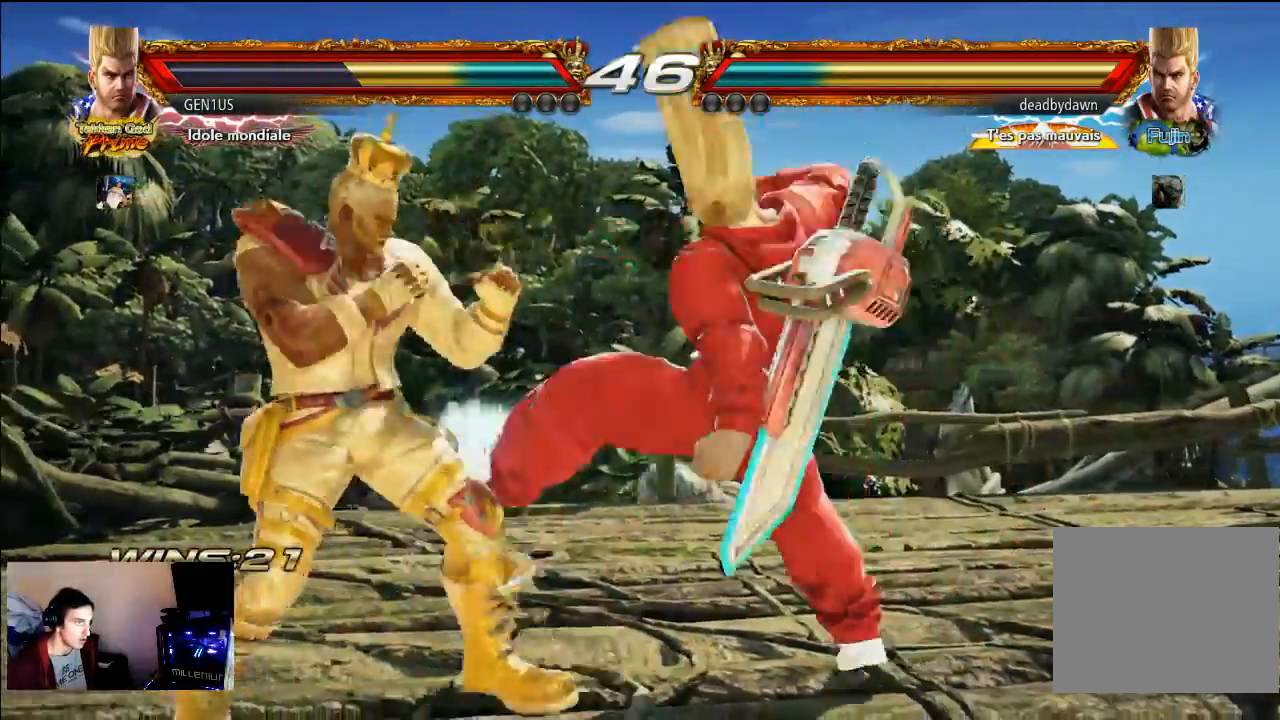
{"buttons": ["CIRCLE"], "left_stick": "center", "right_stick": "center", "events": [[400, "CIRCLE", "down"]]}
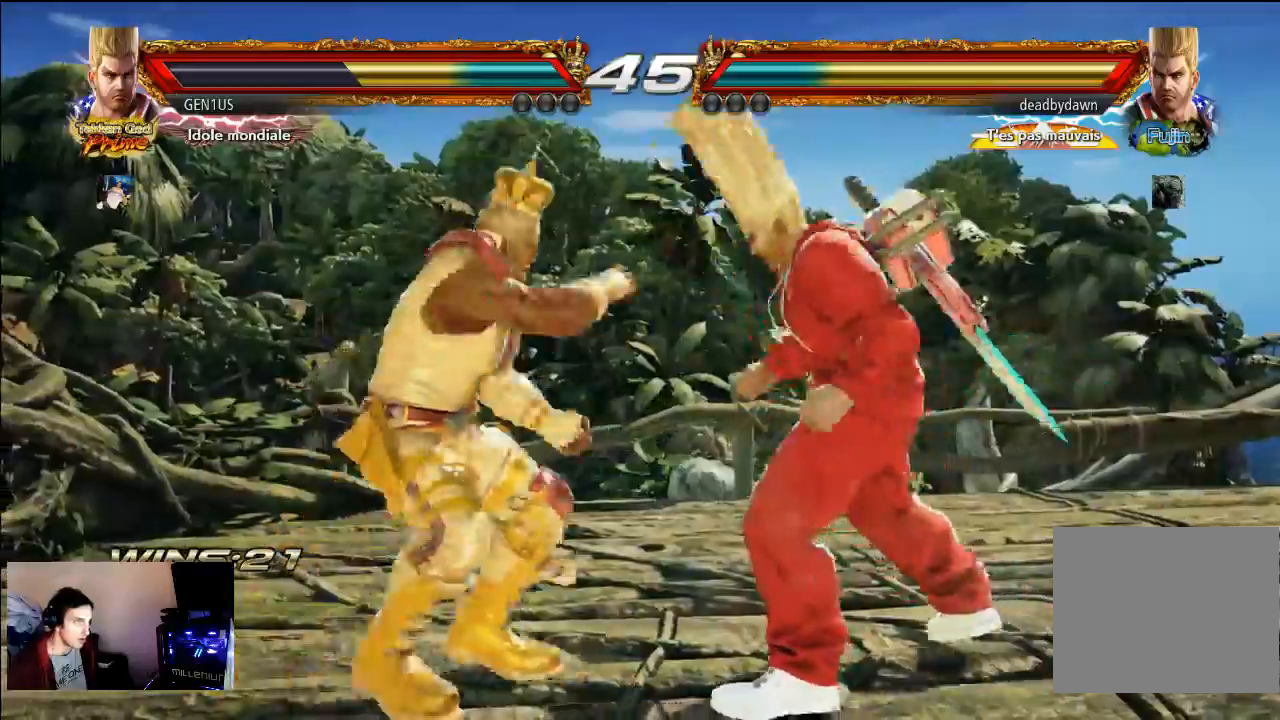
{"buttons": ["CROSS", "CIRCLE"], "left_stick": "center", "right_stick": "center", "events": [[100, "TRIANGLE", "down"], [167, "TRIANGLE", "up"], [233, "CROSS", "down"], [300, "CROSS", "up"], [367, "CROSS", "down"]]}
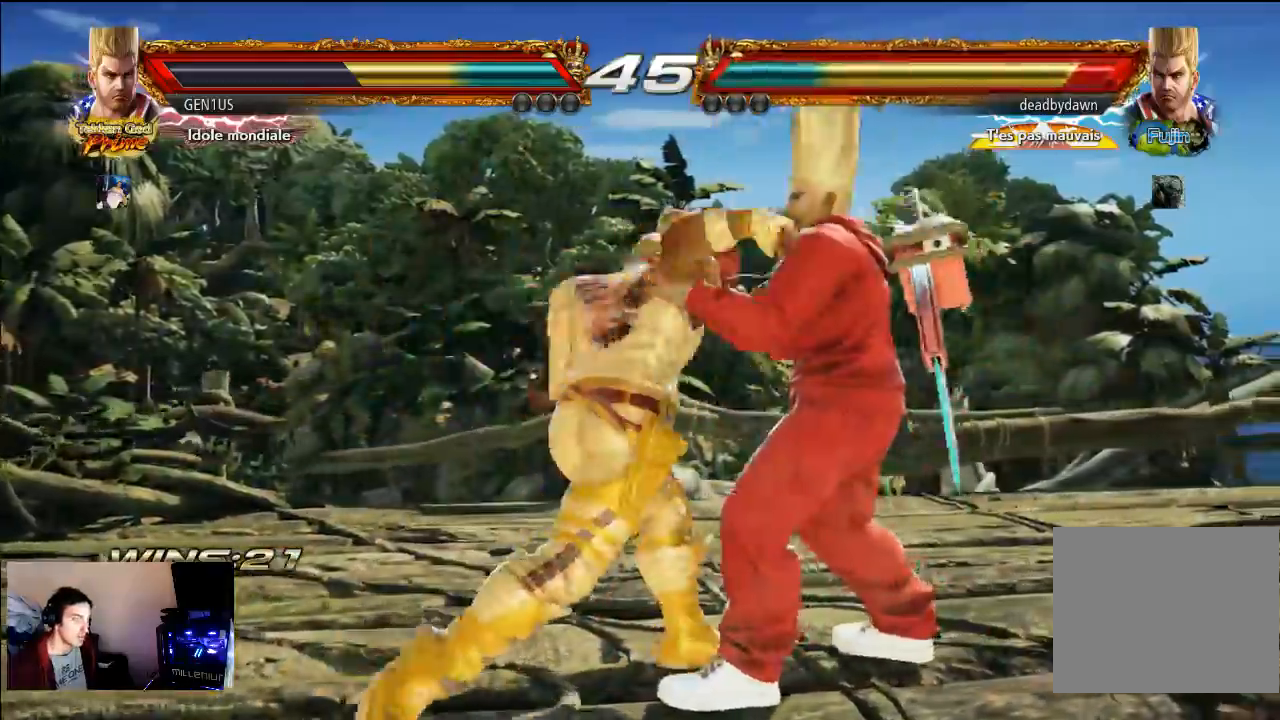
{"buttons": ["CROSS", "CIRCLE"], "left_stick": "center", "right_stick": "center", "events": [[33, "CIRCLE", "up"], [150, "CIRCLE", "down"]]}
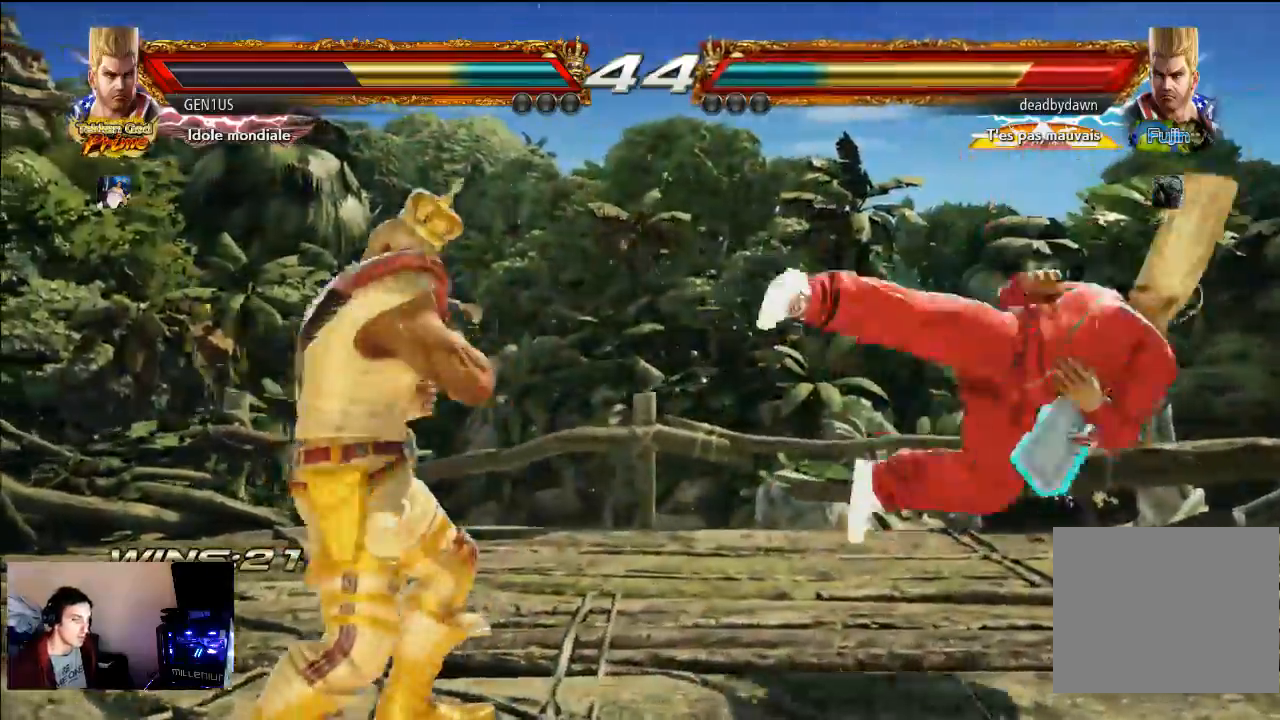
{"buttons": ["CROSS", "CIRCLE"], "left_stick": "center", "right_stick": "center"}
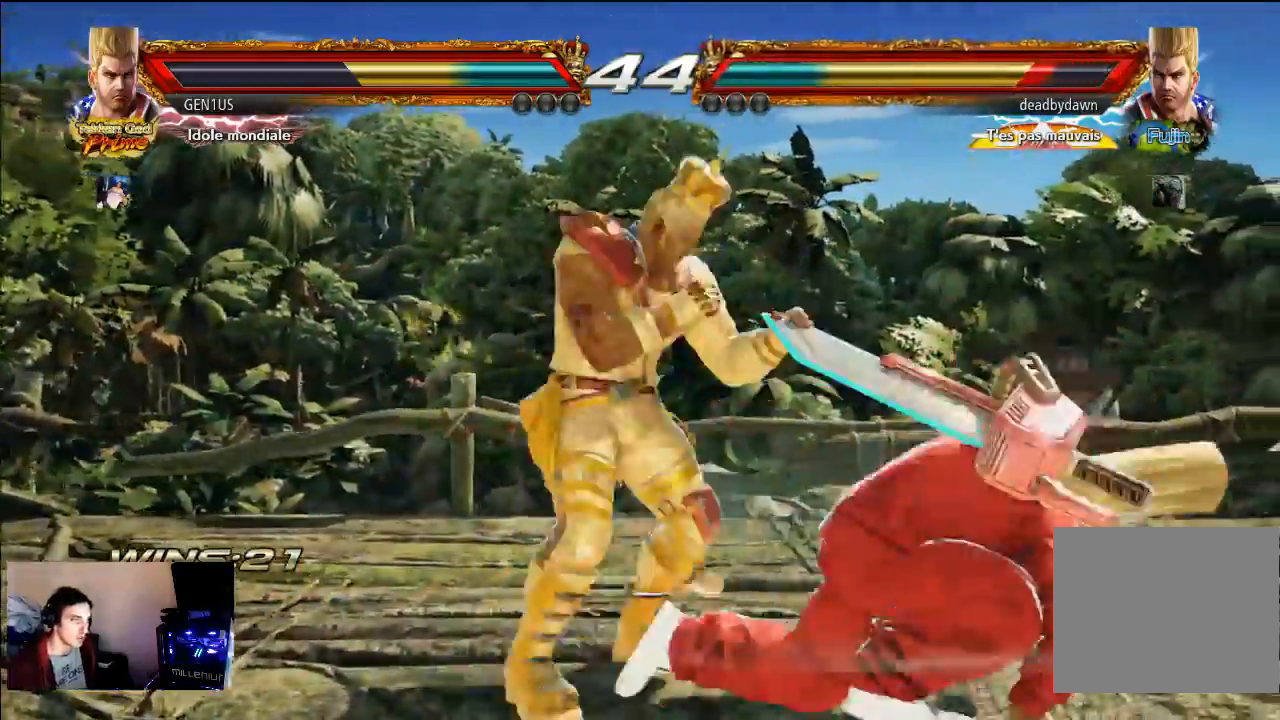
{"buttons": ["CROSS"], "left_stick": "center", "right_stick": "center", "events": [[267, "TRIANGLE", "down"], [317, "CIRCLE", "up"], [333, "TRIANGLE", "up"]]}
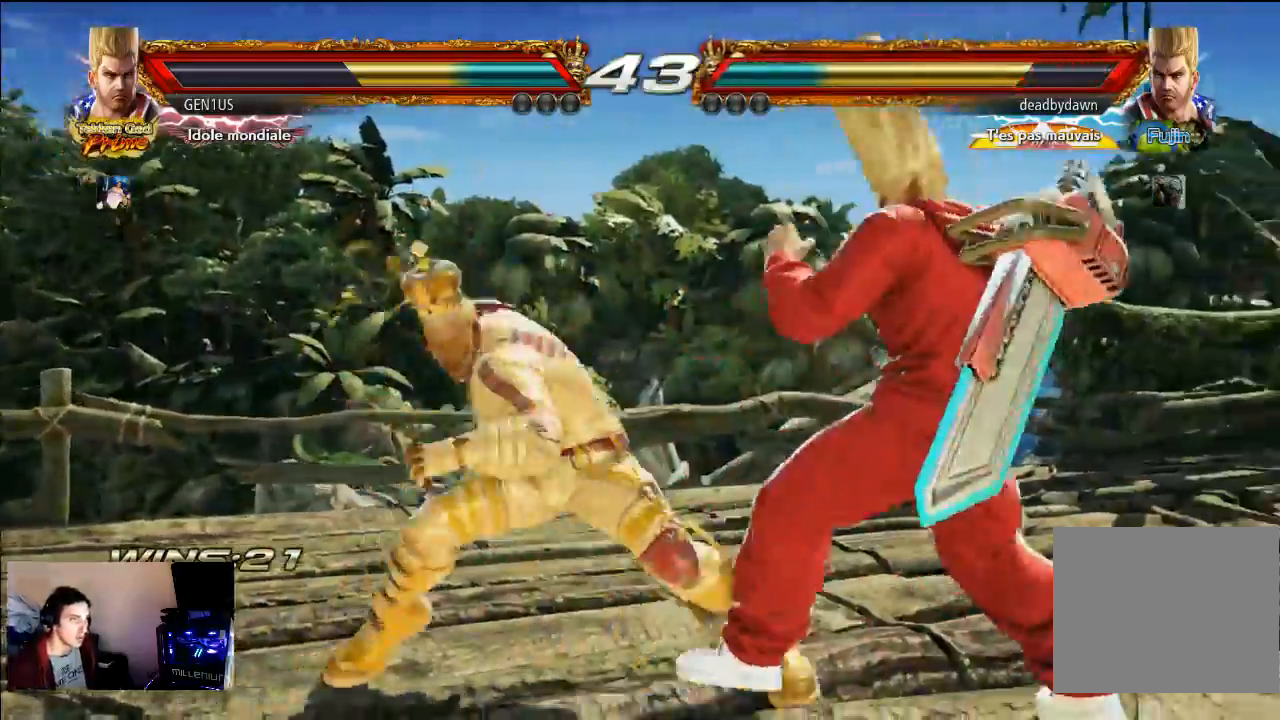
{"buttons": [], "left_stick": "center", "right_stick": "center", "events": [[433, "CROSS", "up"]]}
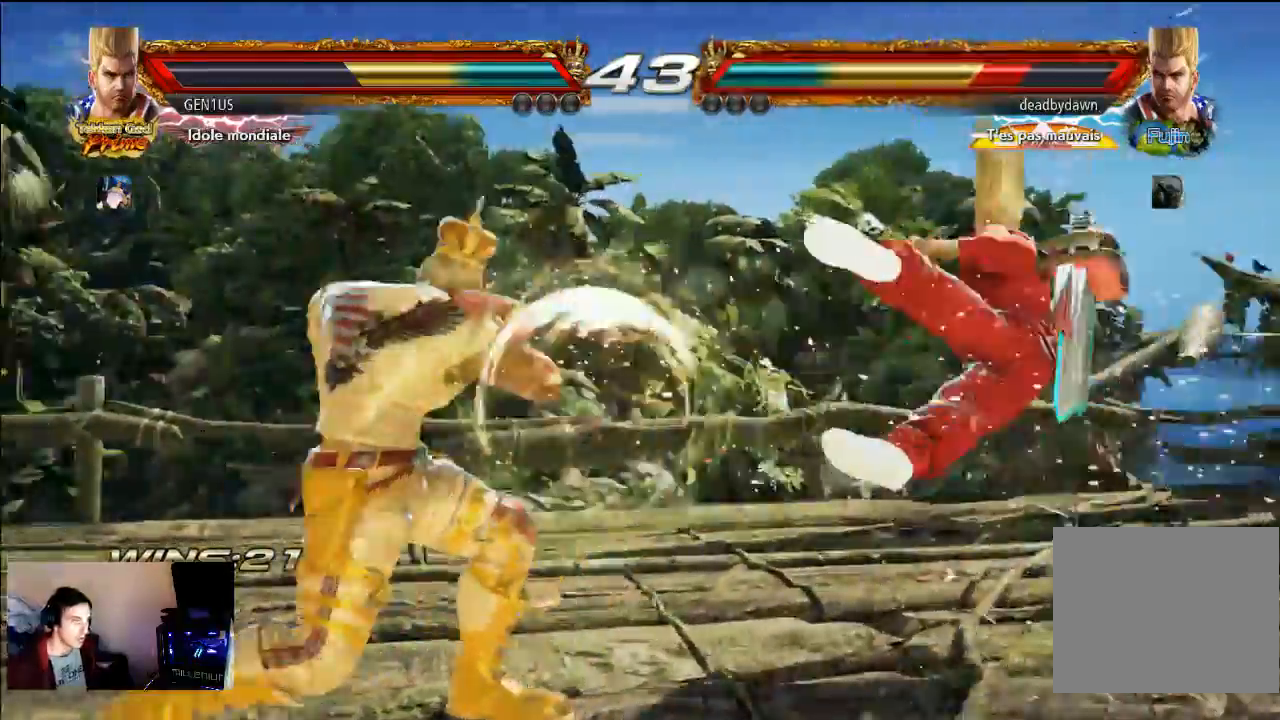
{"buttons": [], "left_stick": "center", "right_stick": "center", "events": []}
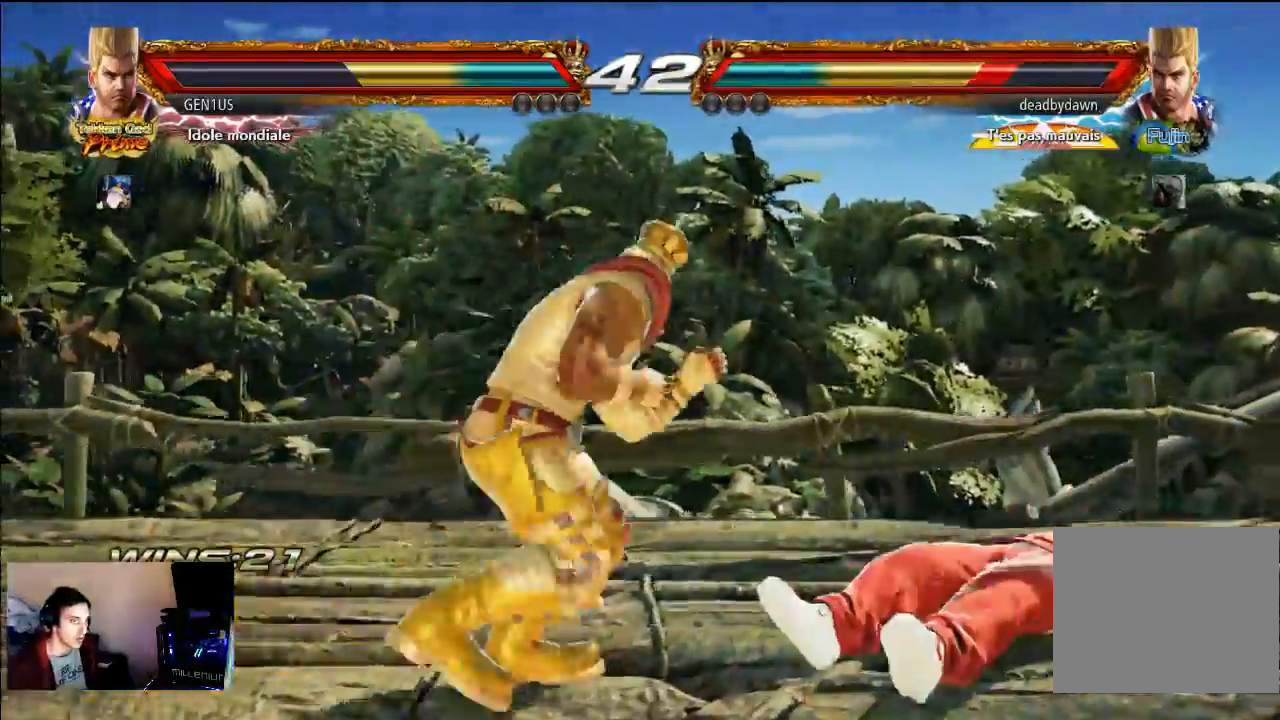
{"buttons": ["CIRCLE"], "left_stick": "center", "right_stick": "center", "events": [[17, "CIRCLE", "down"], [100, "CIRCLE", "up"], [200, "CIRCLE", "down"], [250, "CIRCLE", "up"], [333, "CIRCLE", "down"]]}
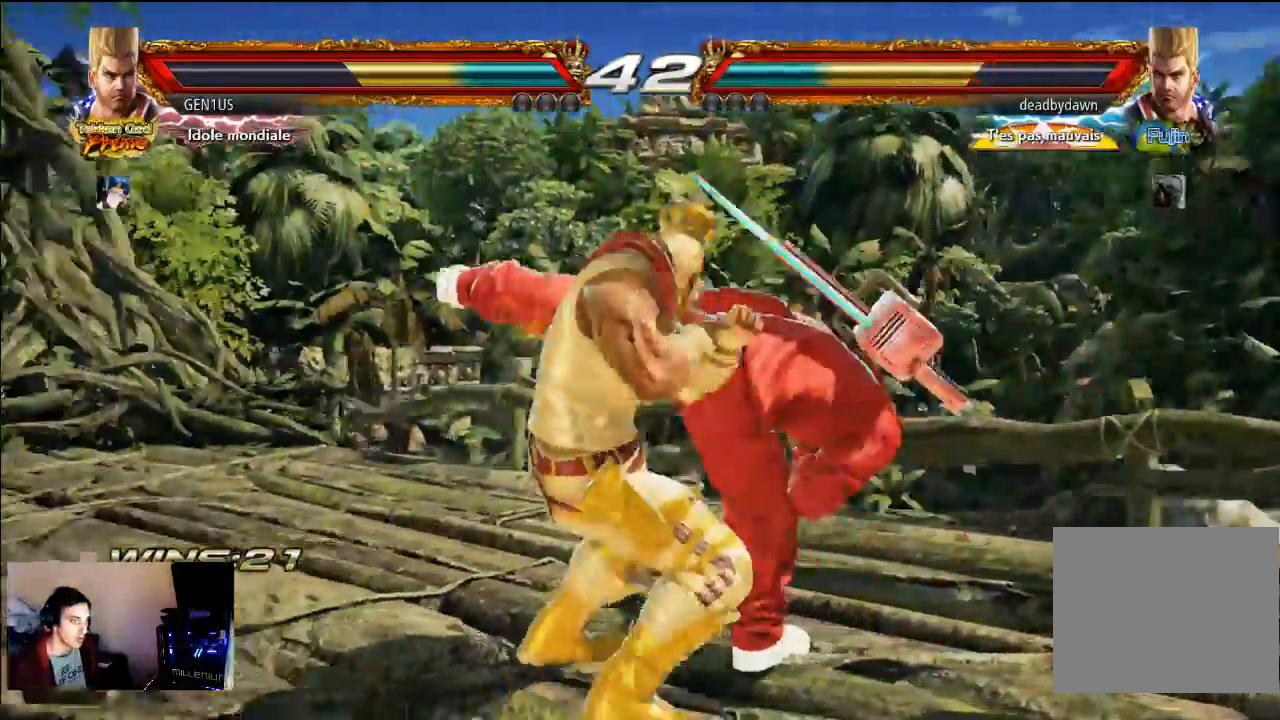
{"buttons": [], "left_stick": "center", "right_stick": "center"}
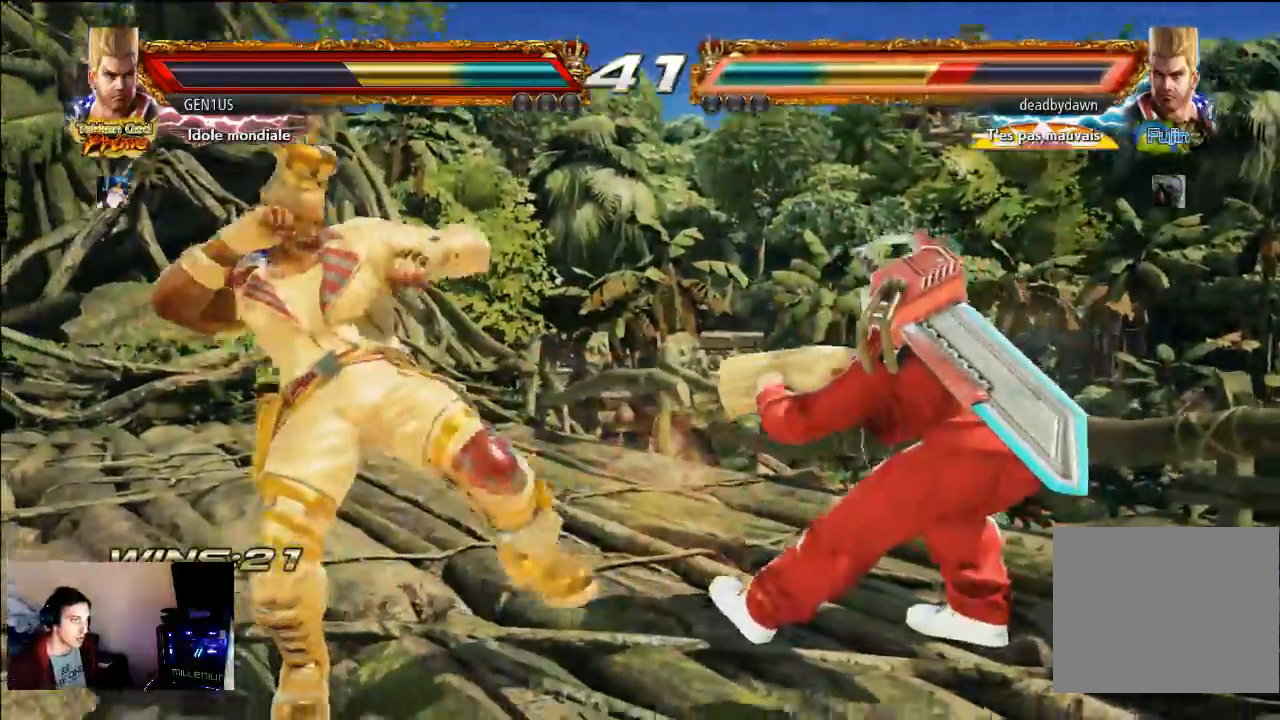
{"buttons": ["CROSS"], "left_stick": "center", "right_stick": "center"}
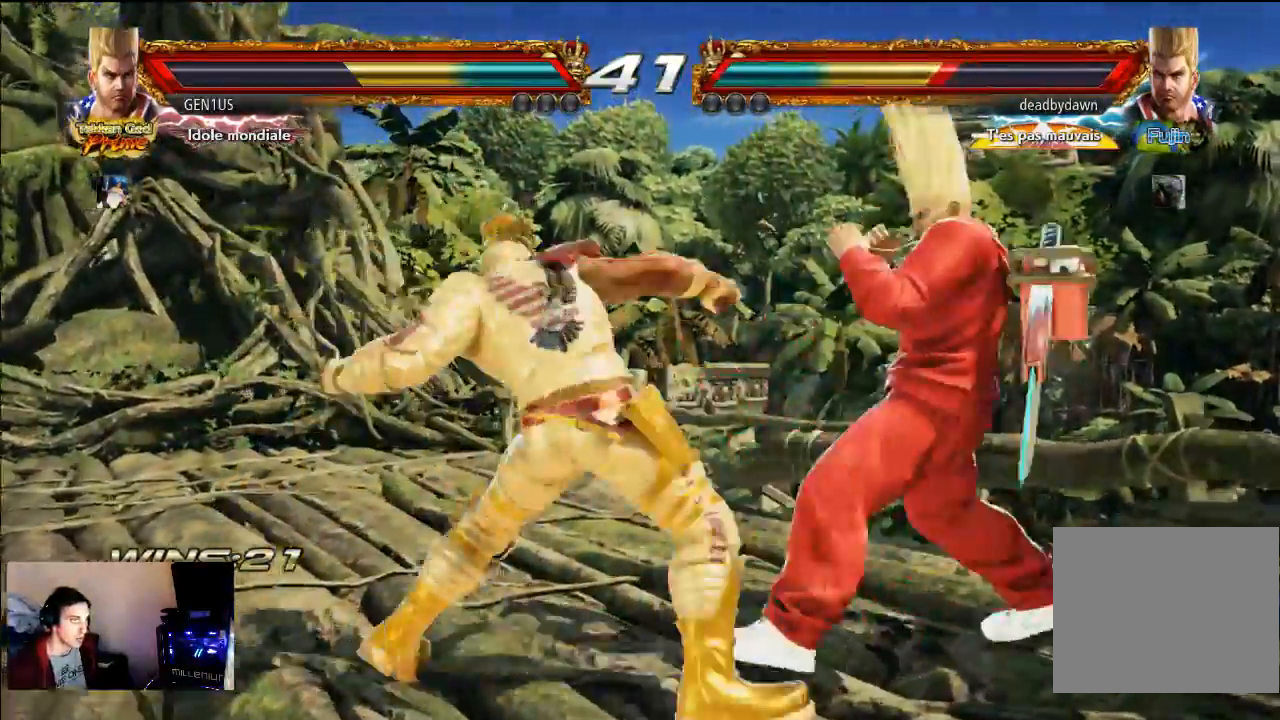
{"buttons": ["CROSS"], "left_stick": "center", "right_stick": "center"}